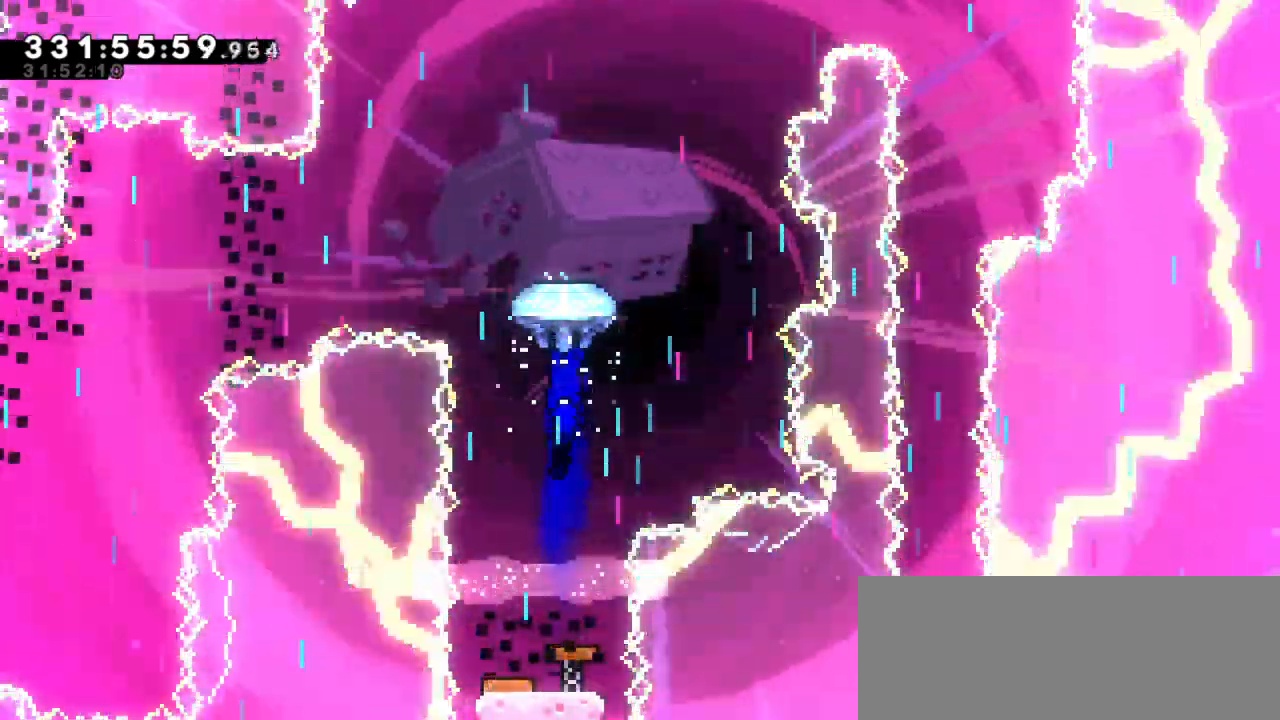
Gameplay with keyboard; each line is a JSON object with the keys held at the frame after it. "events" lists presses ("down") and releases ("up") of "dash", "demo", "down", "grab", "jump", "jump2", "left", "right" and "up" between this image and that frame as [ms after this image, input, new state], when the widget could be followed in between. No other keys are recorded. Mouse input is not recorded. Key names are as the overlay labels them; some are game actions (e.g. jump) rather than physical keys. Not read: other_keys.
{"keys": ["grab", "up"], "events": []}
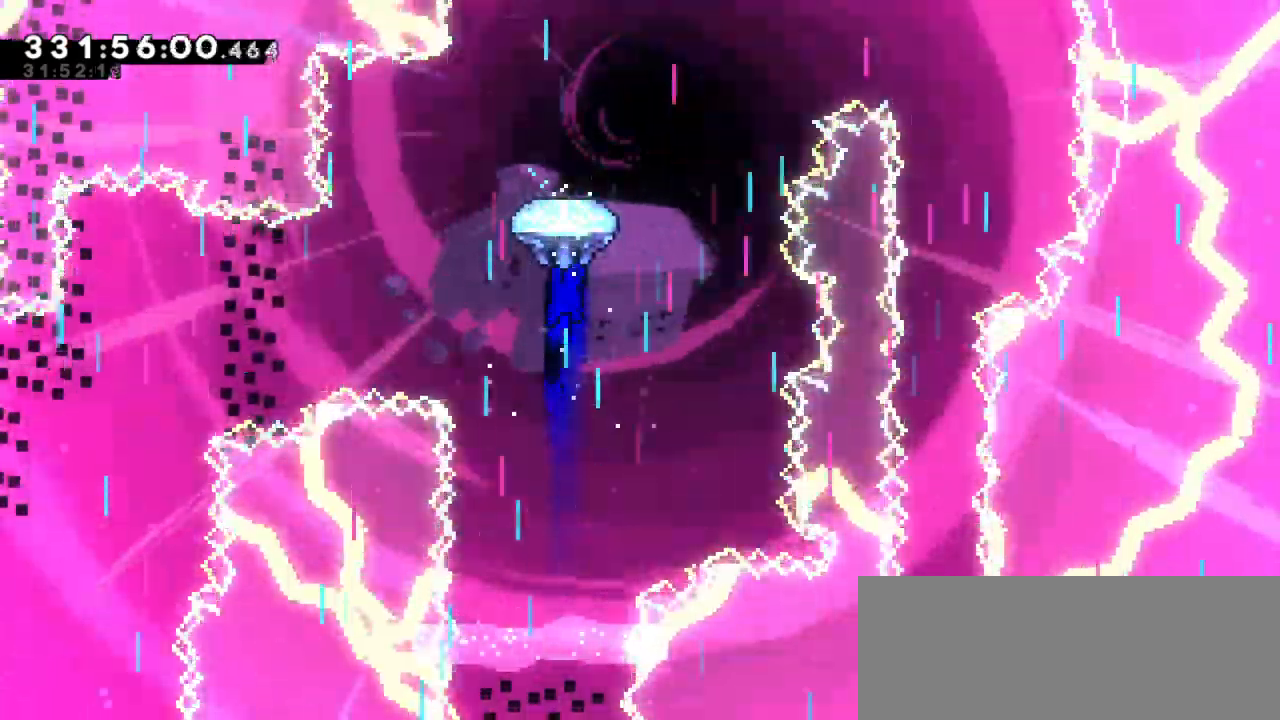
{"keys": ["grab", "right", "up"], "events": [[484, "right", "down"]]}
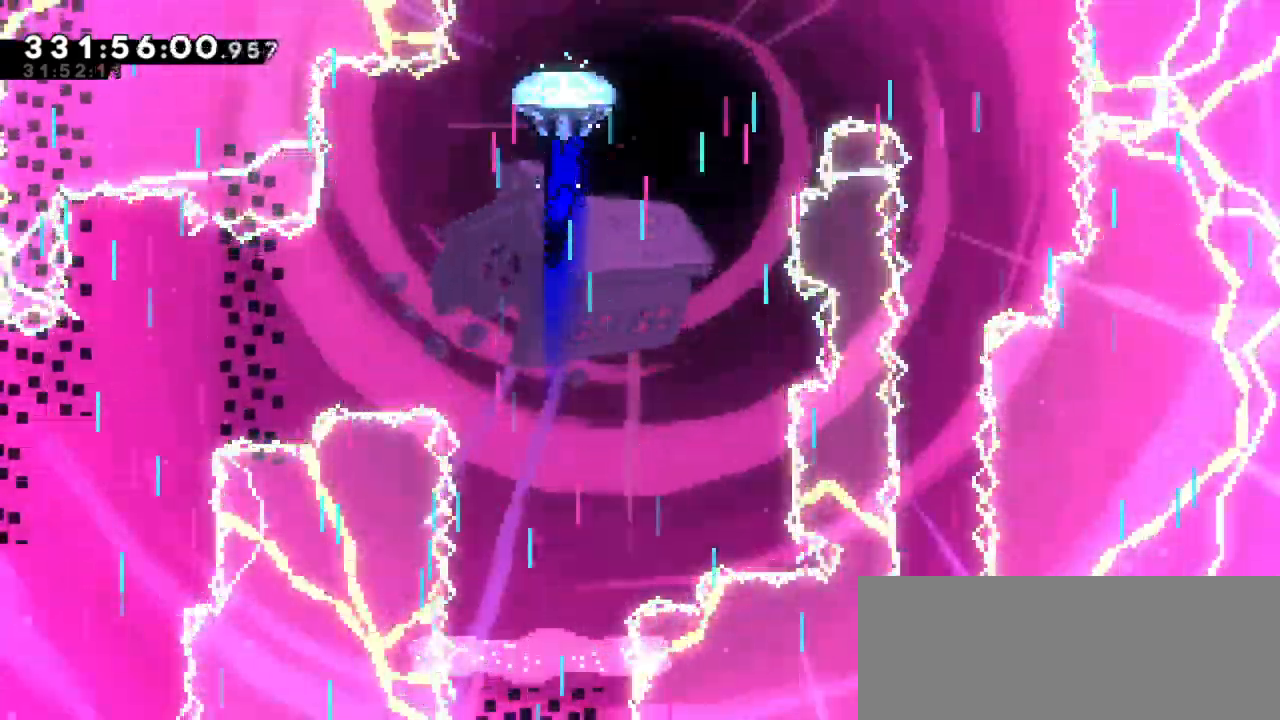
{"keys": ["grab", "right"], "events": [[150, "up", "up"]]}
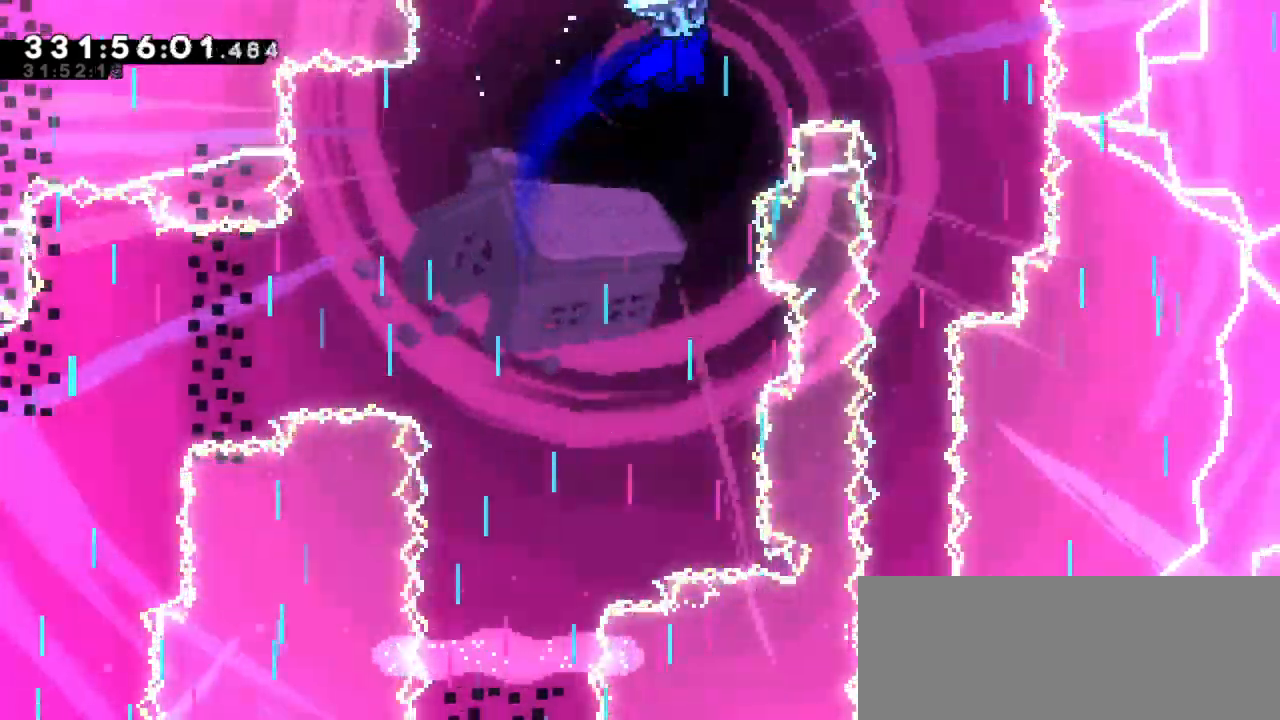
{"keys": ["down", "grab"], "events": [[250, "down", "down"], [350, "right", "up"]]}
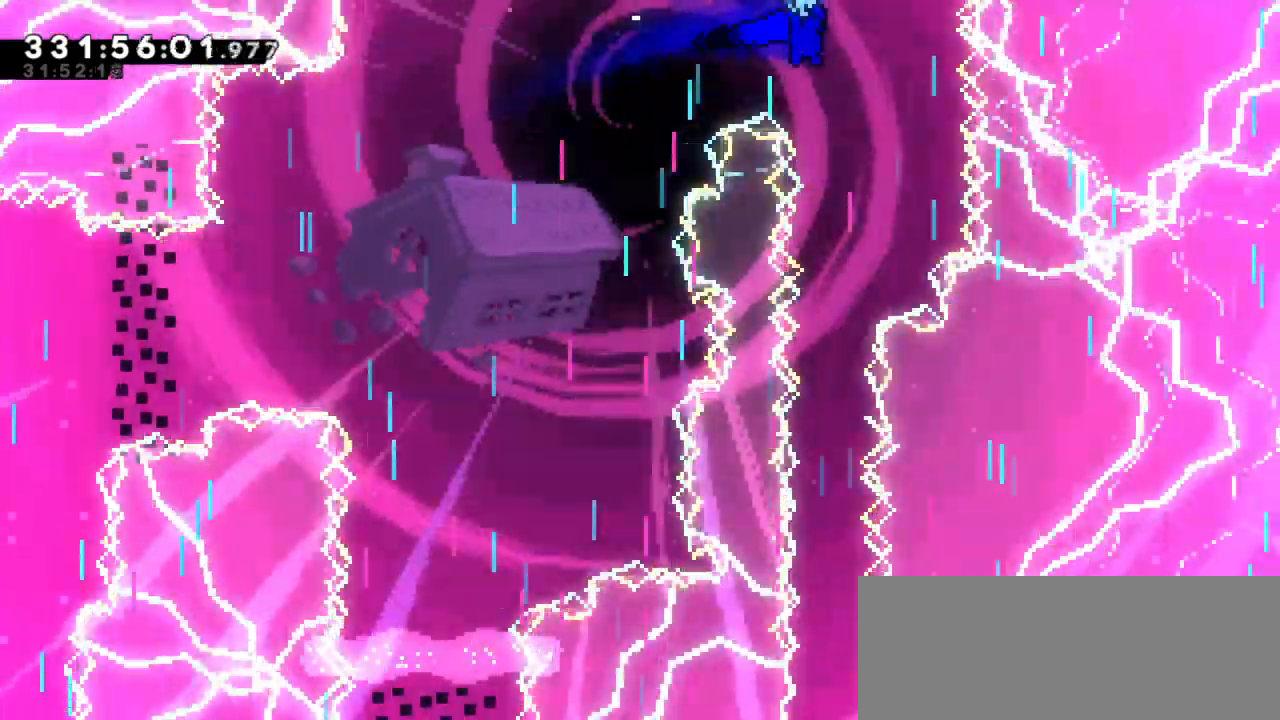
{"keys": ["down", "grab"], "events": []}
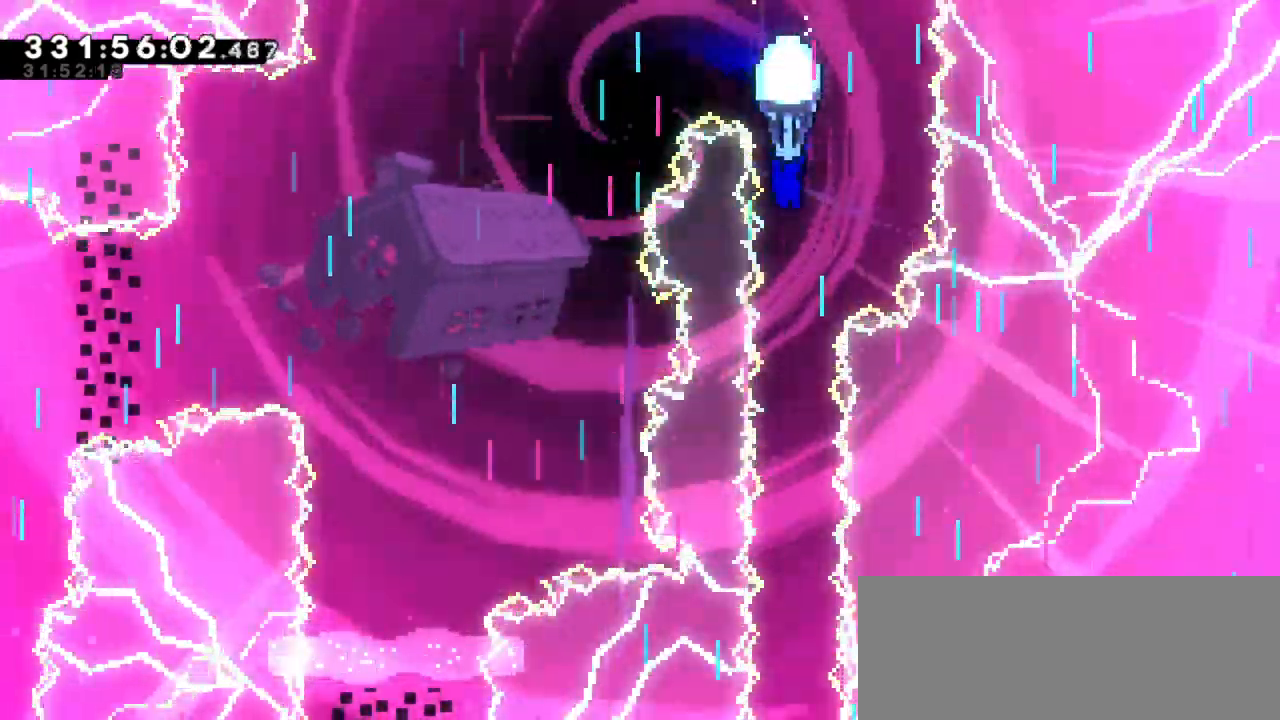
{"keys": ["down", "grab", "right"], "events": [[400, "right", "down"]]}
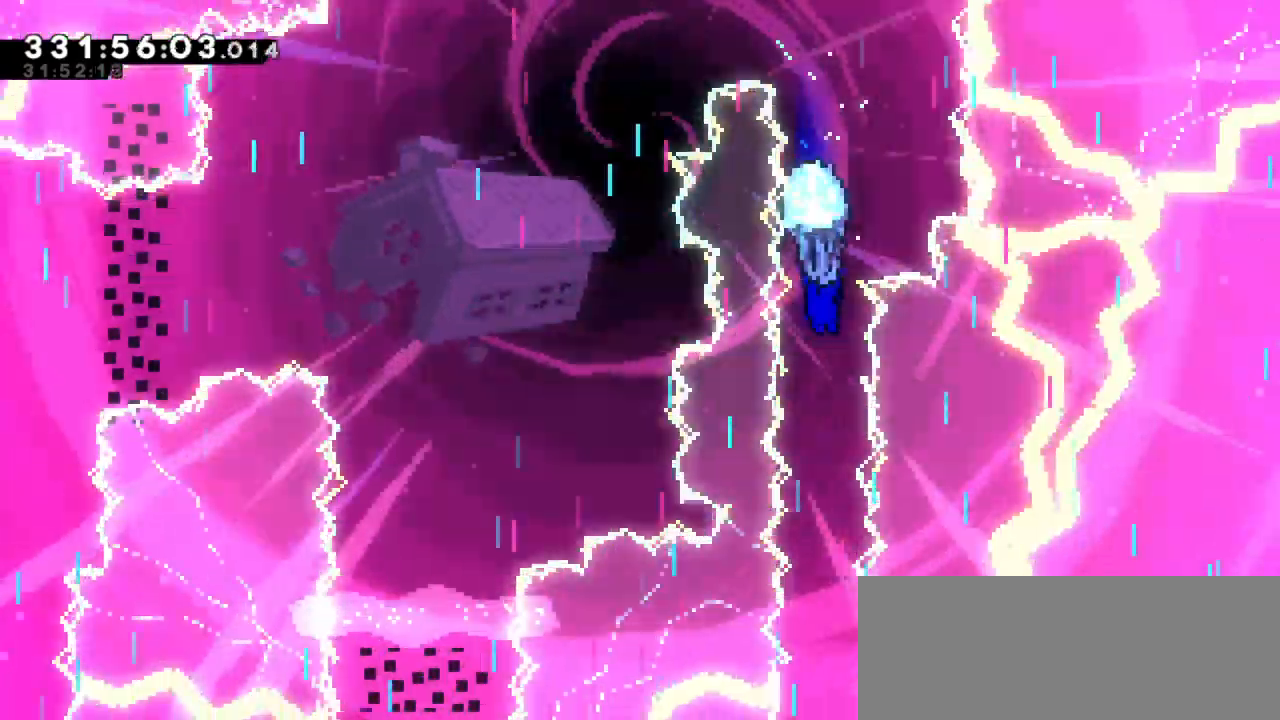
{"keys": ["down", "grab"], "events": [[34, "right", "up"]]}
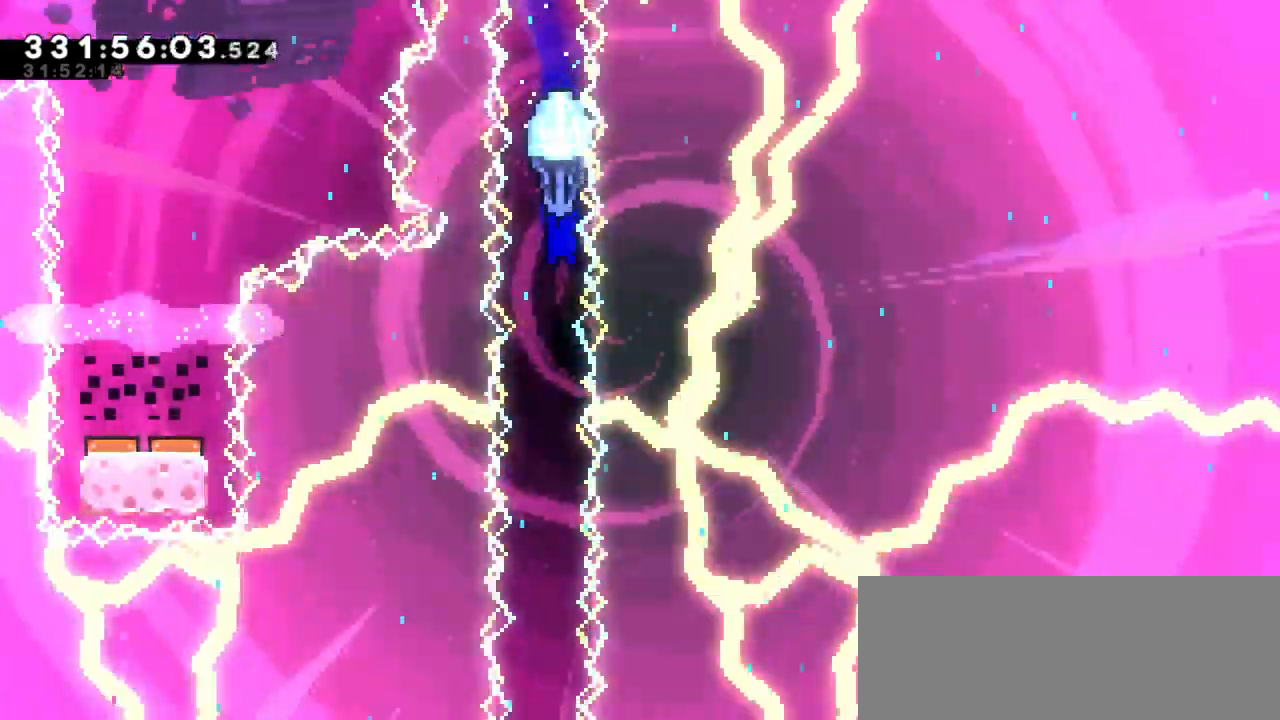
{"keys": ["down", "grab"], "events": []}
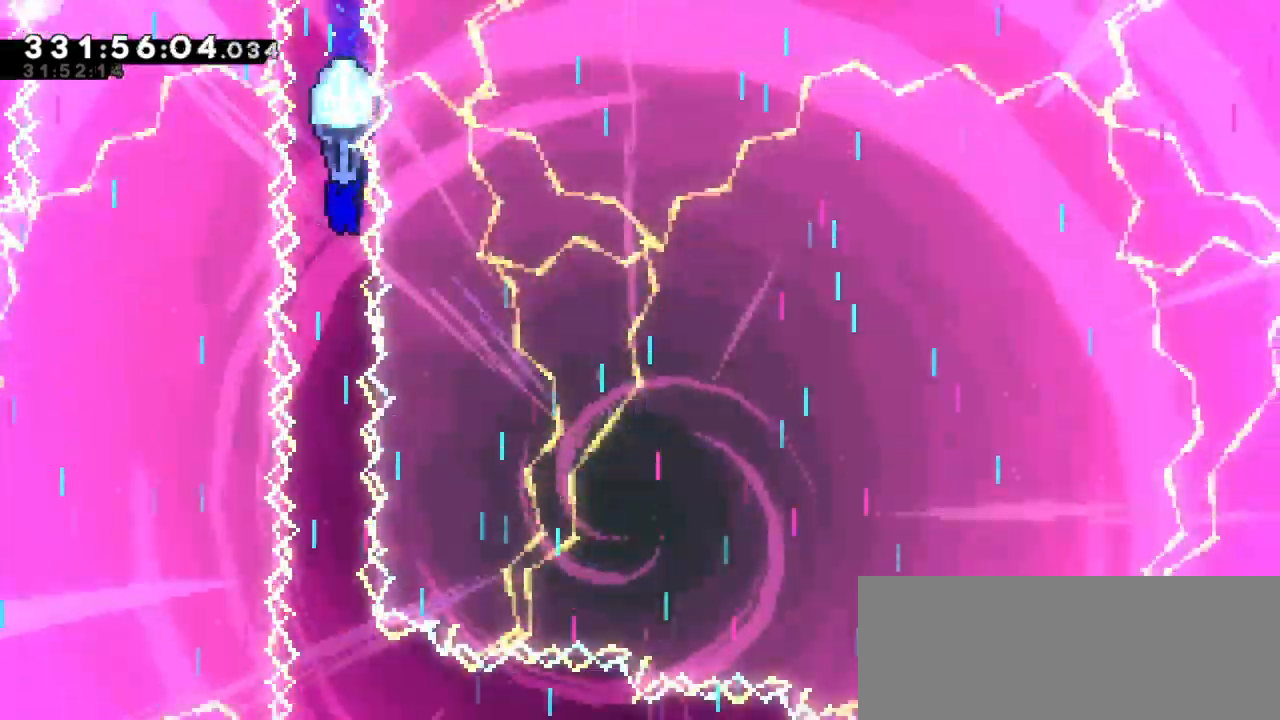
{"keys": ["grab"], "events": [[84, "down", "up"]]}
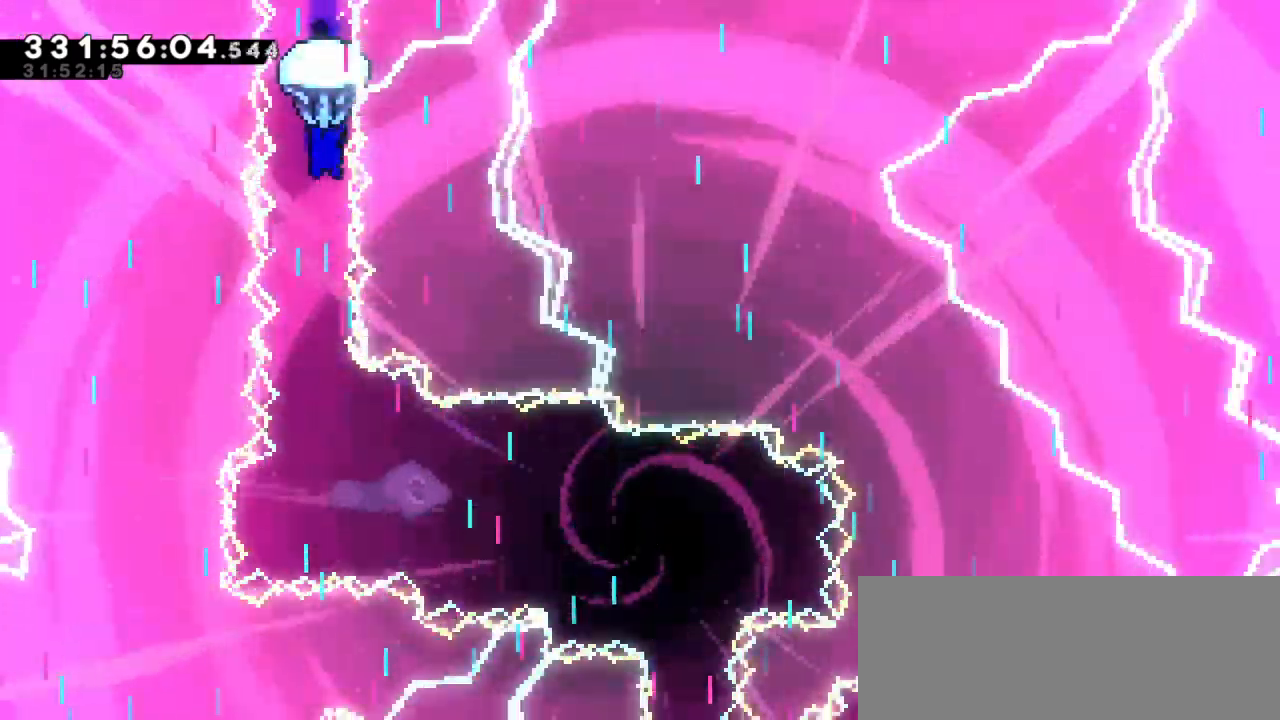
{"keys": ["grab"], "events": []}
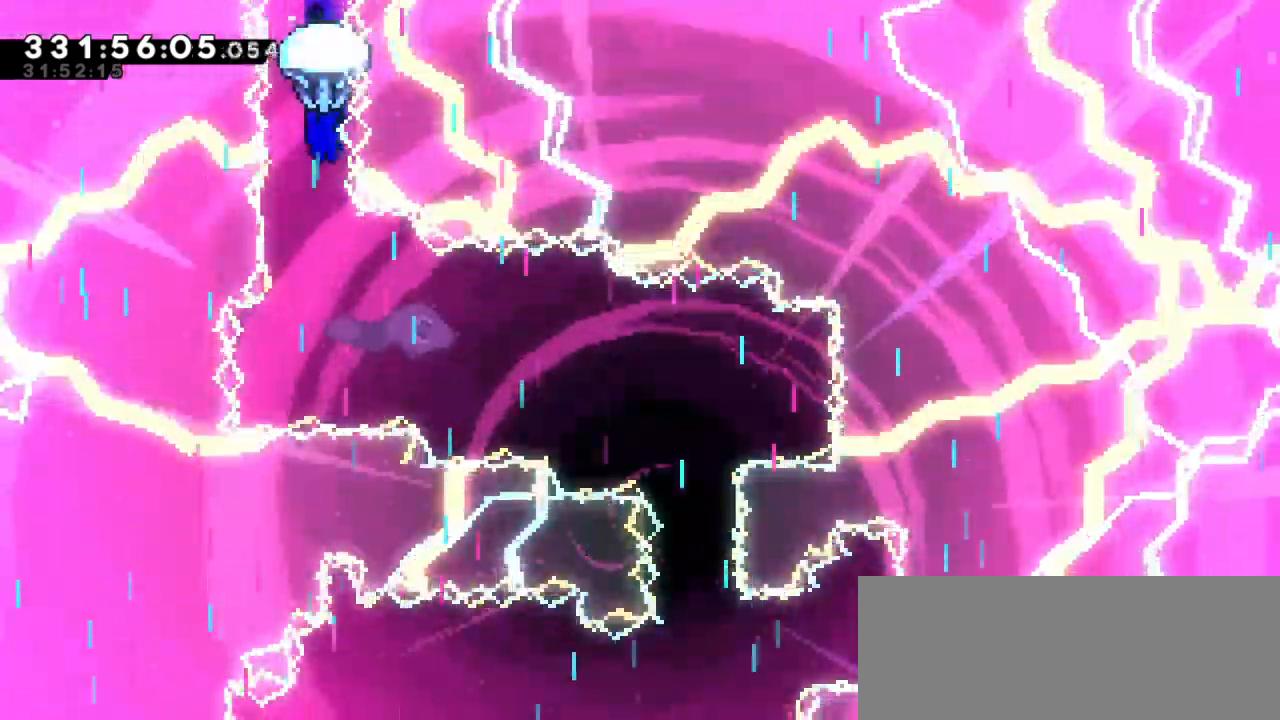
{"keys": ["grab", "right", "up"], "events": [[200, "right", "down"], [217, "up", "down"]]}
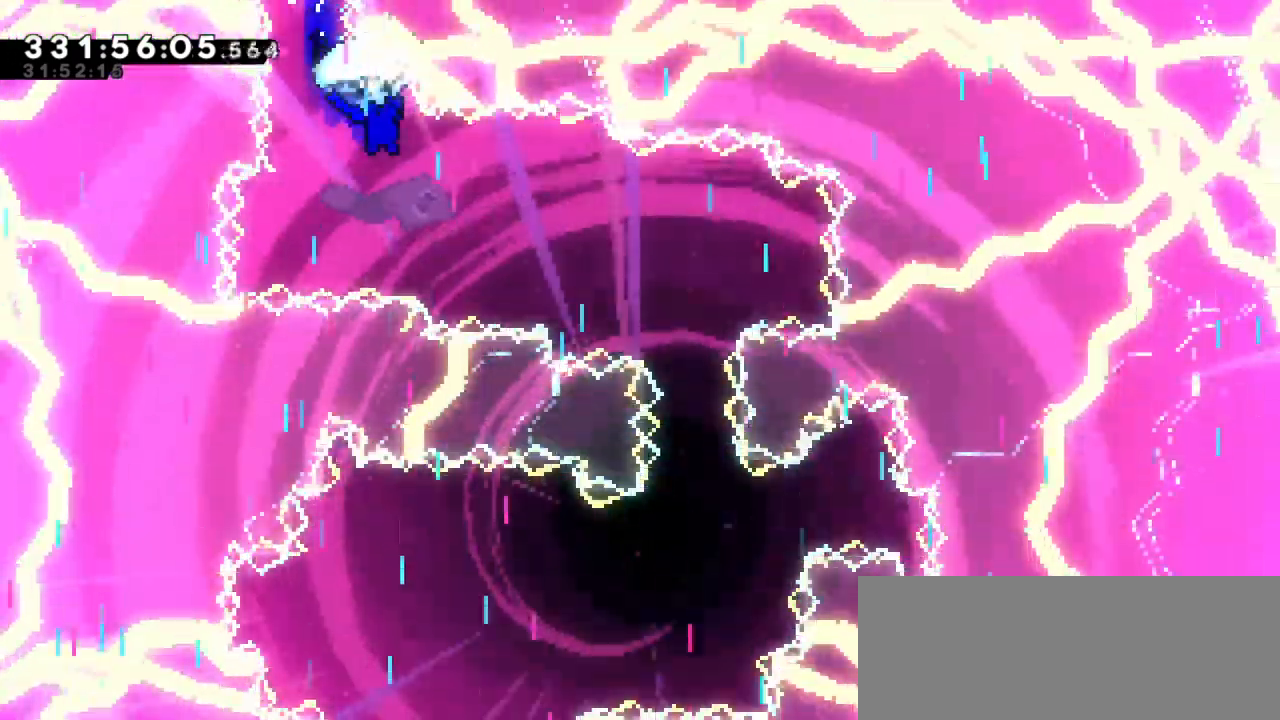
{"keys": ["grab", "right", "up"], "events": []}
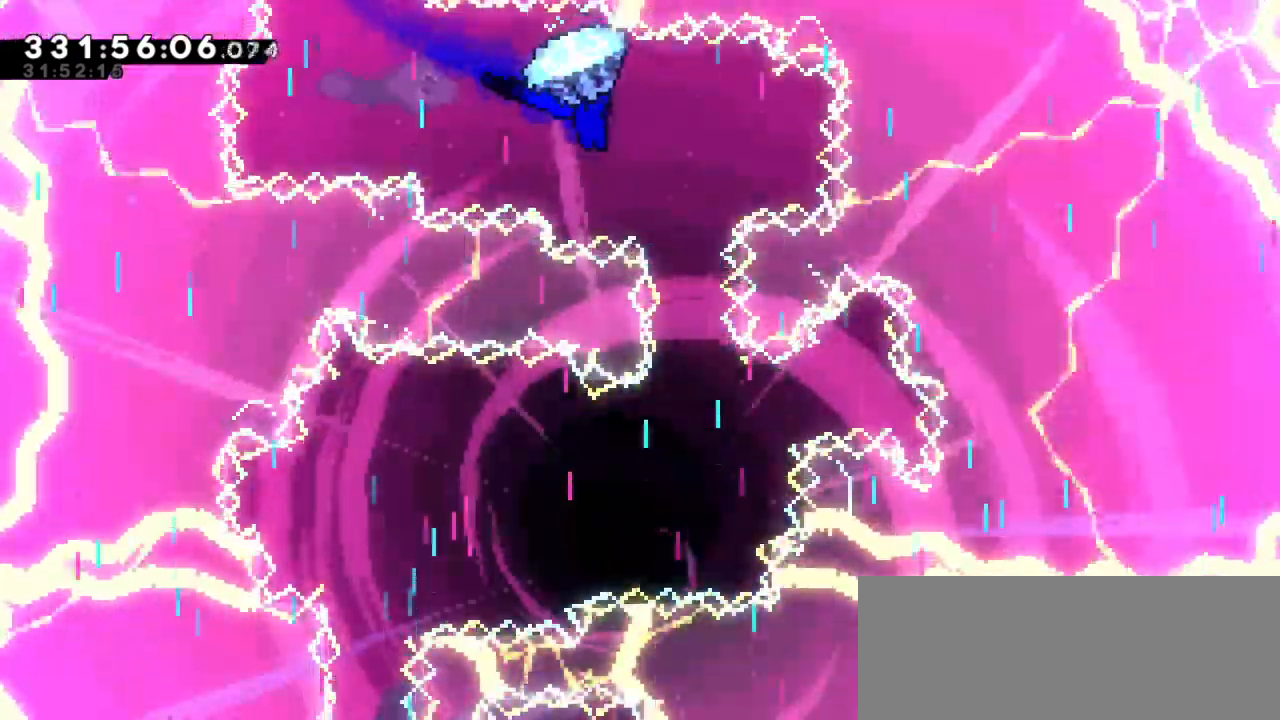
{"keys": ["grab", "left", "up"], "events": [[100, "right", "up"], [484, "left", "down"]]}
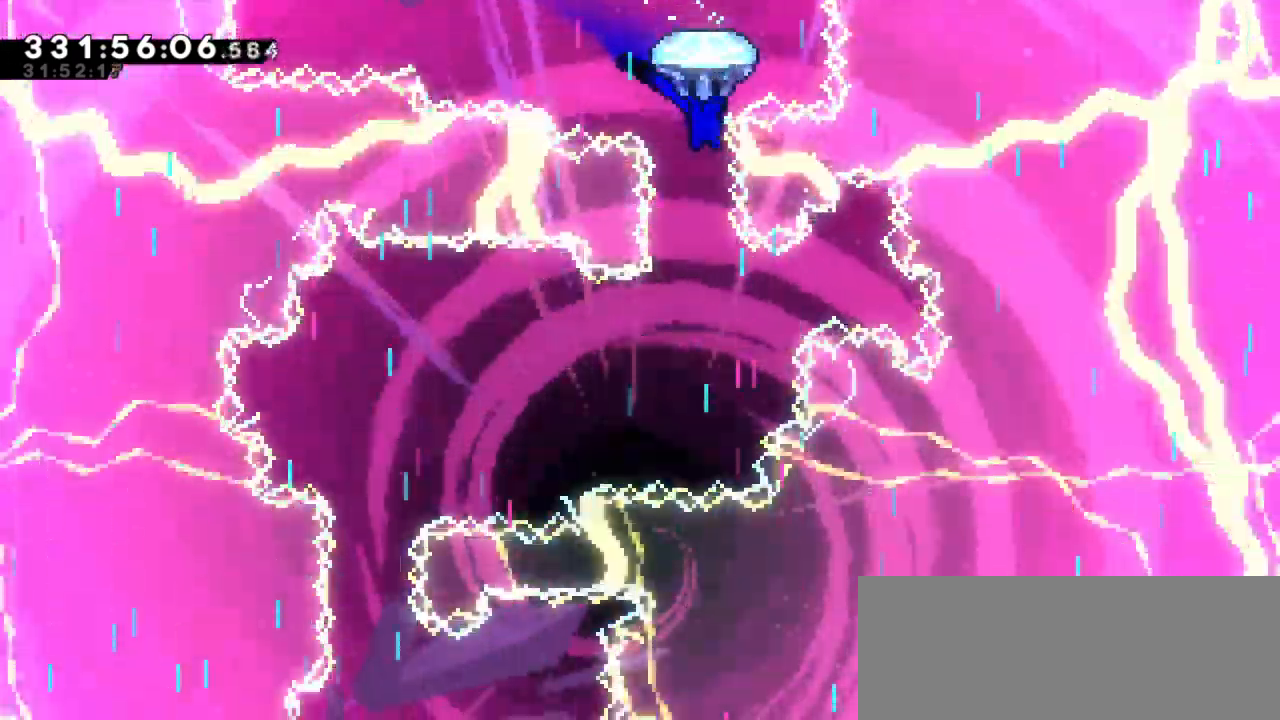
{"keys": ["grab", "up"], "events": [[100, "left", "up"]]}
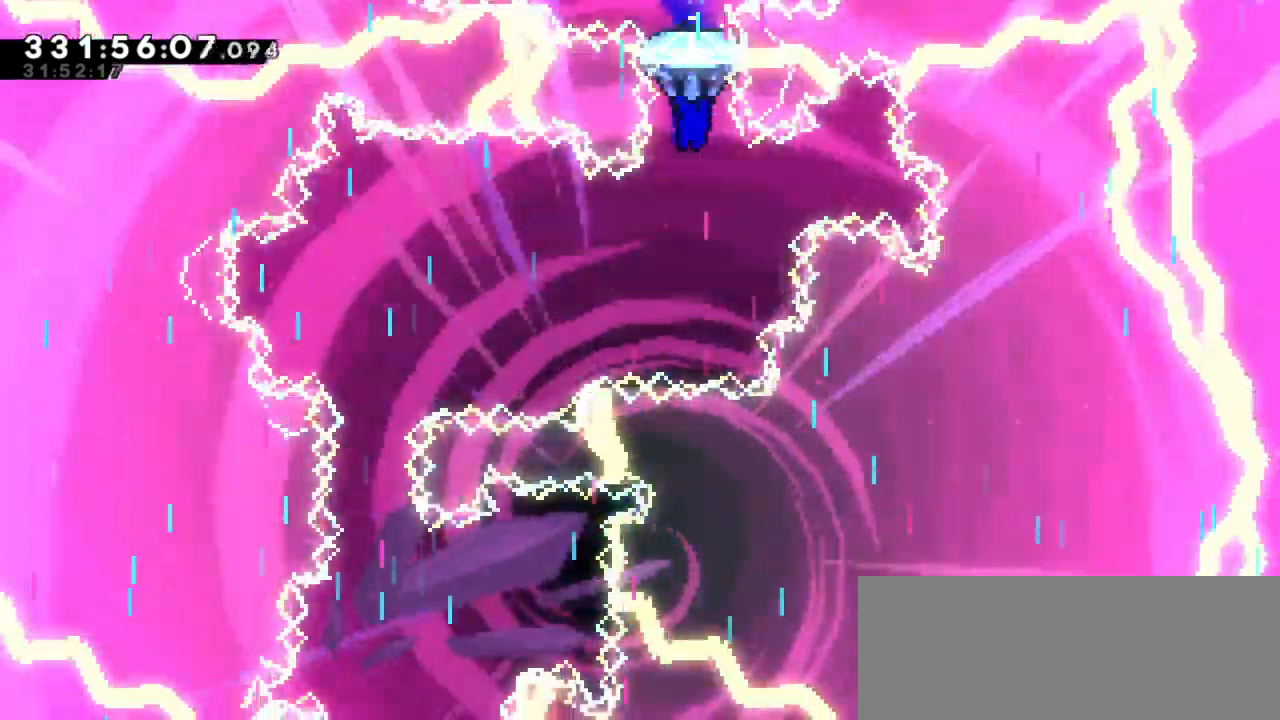
{"keys": ["grab", "left", "up"], "events": [[50, "left", "down"]]}
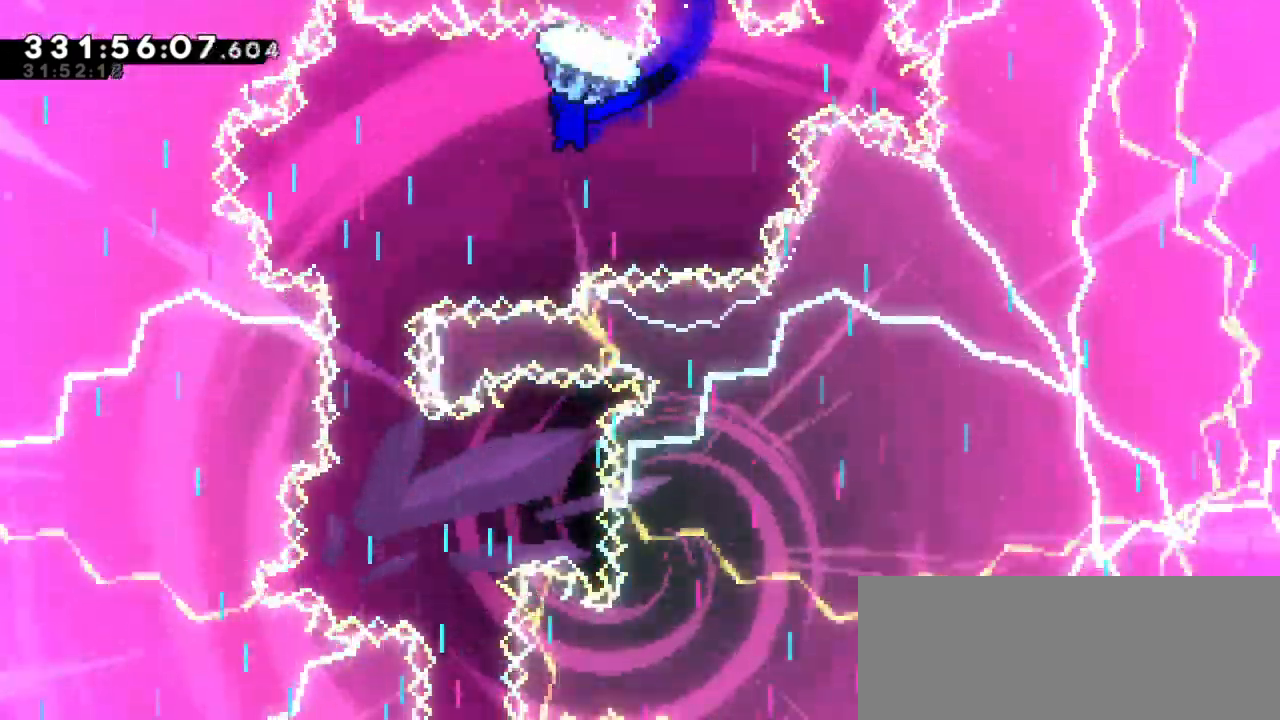
{"keys": ["grab", "up"], "events": [[250, "left", "up"]]}
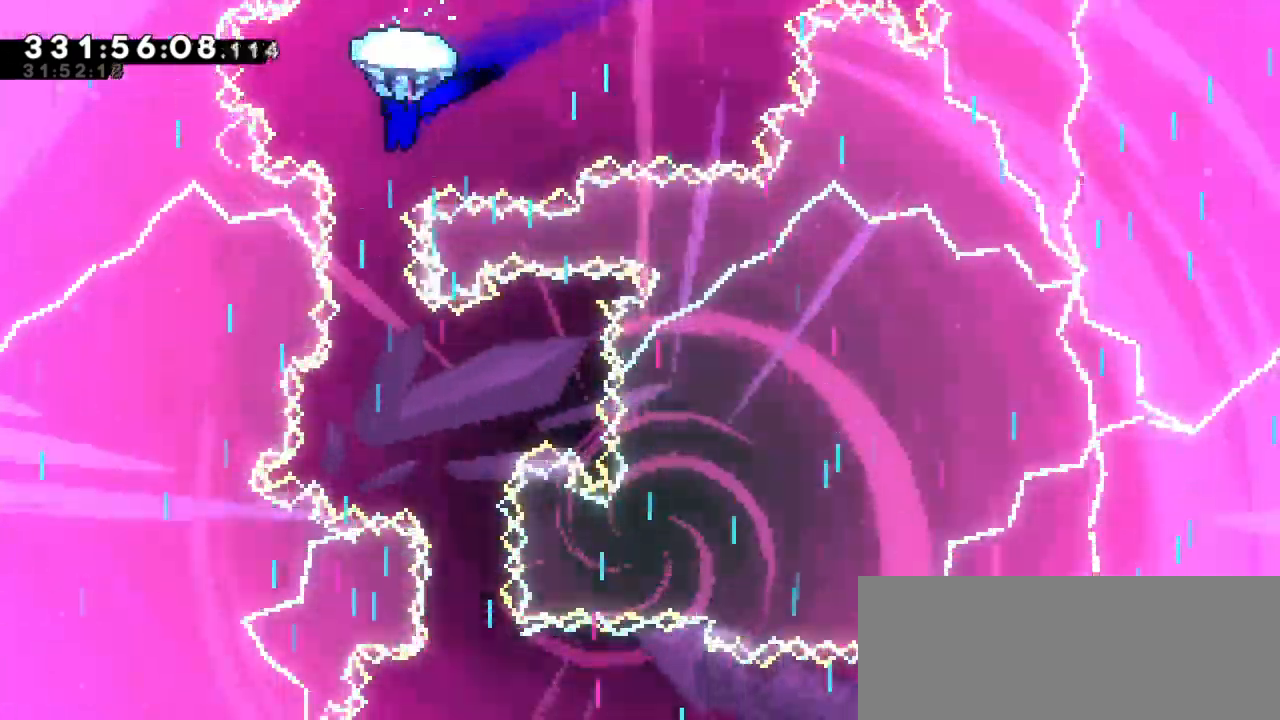
{"keys": ["grab", "up"], "events": []}
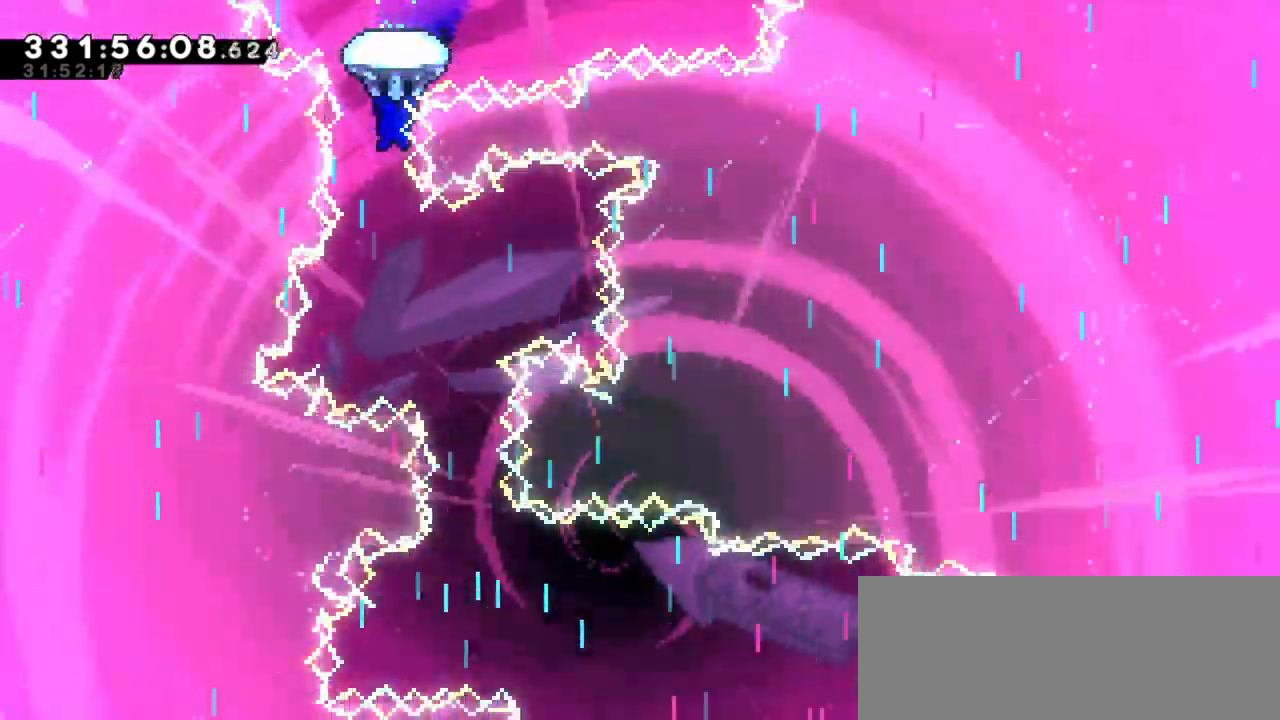
{"keys": ["grab", "right", "up"], "events": [[350, "right", "down"]]}
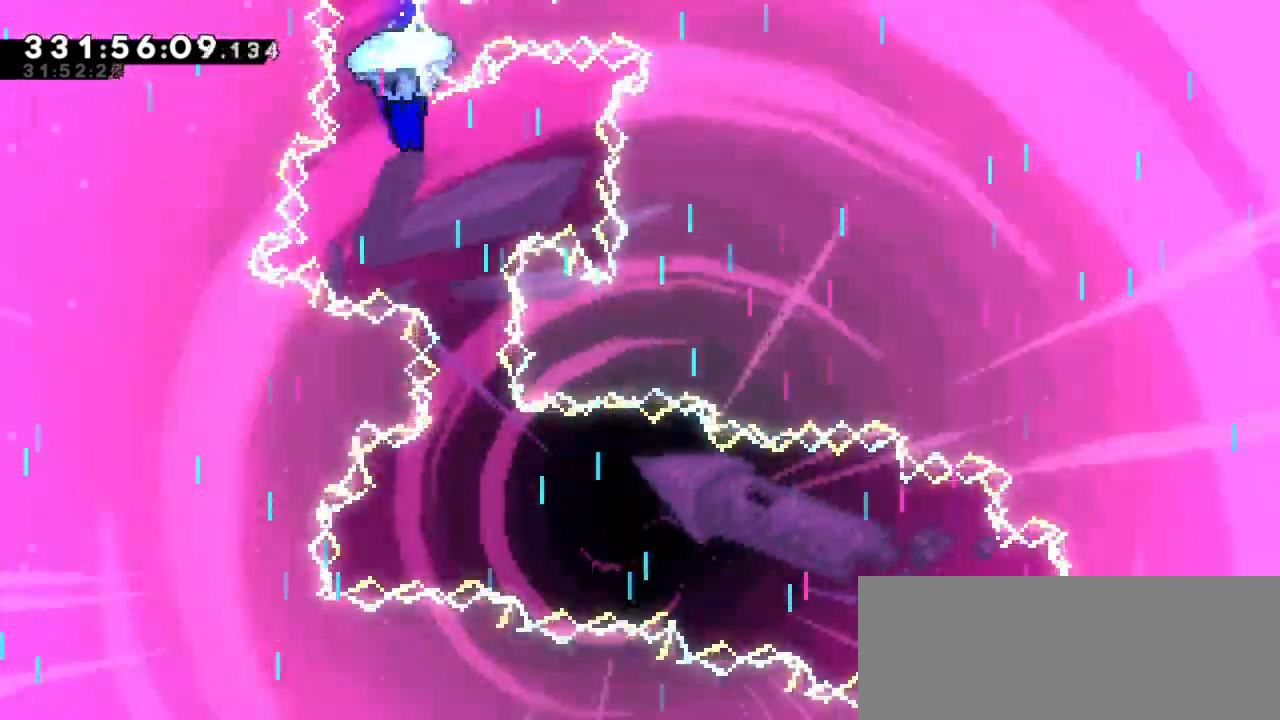
{"keys": ["grab", "up"], "events": [[67, "right", "up"], [350, "right", "down"], [500, "right", "up"]]}
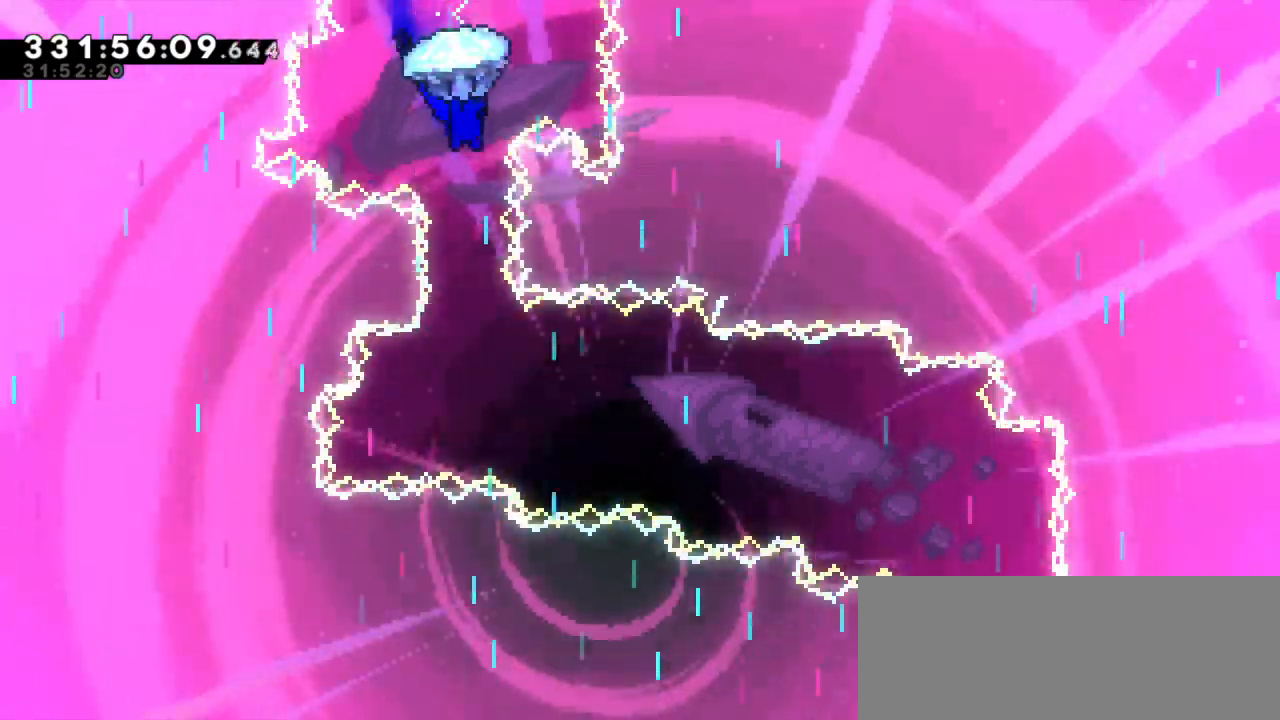
{"keys": ["grab", "up"], "events": []}
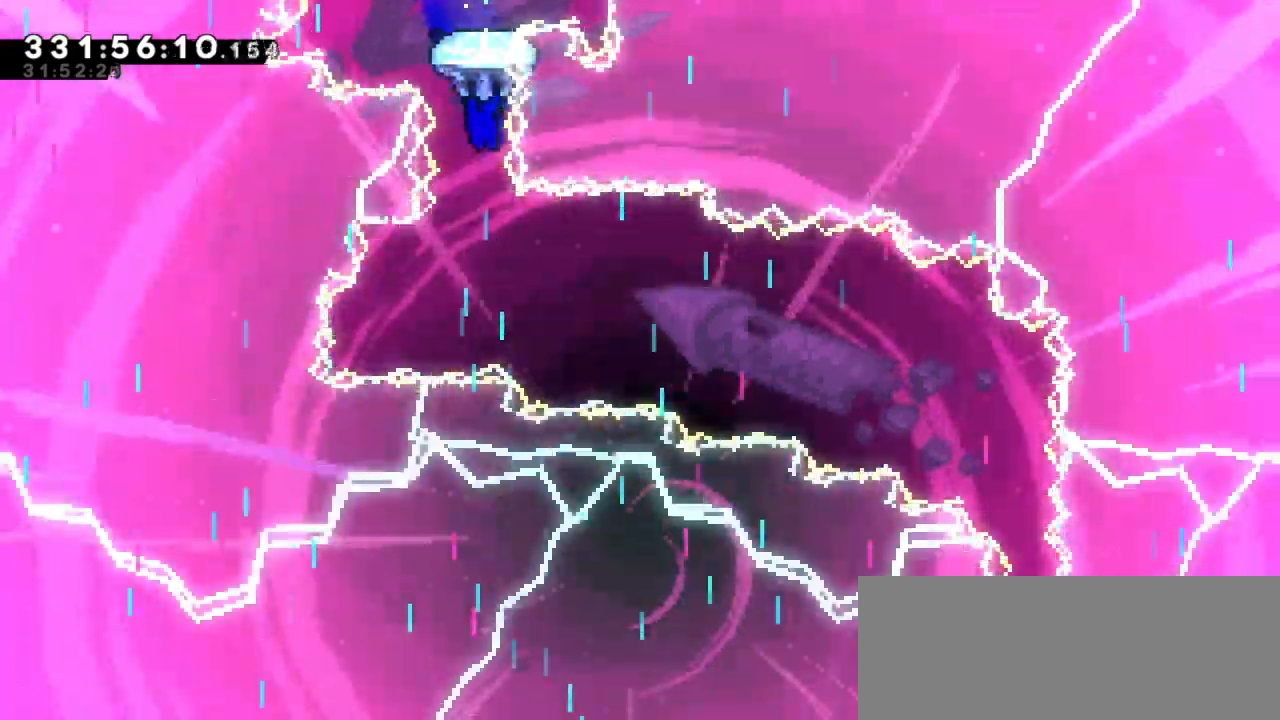
{"keys": ["grab", "right", "up"]}
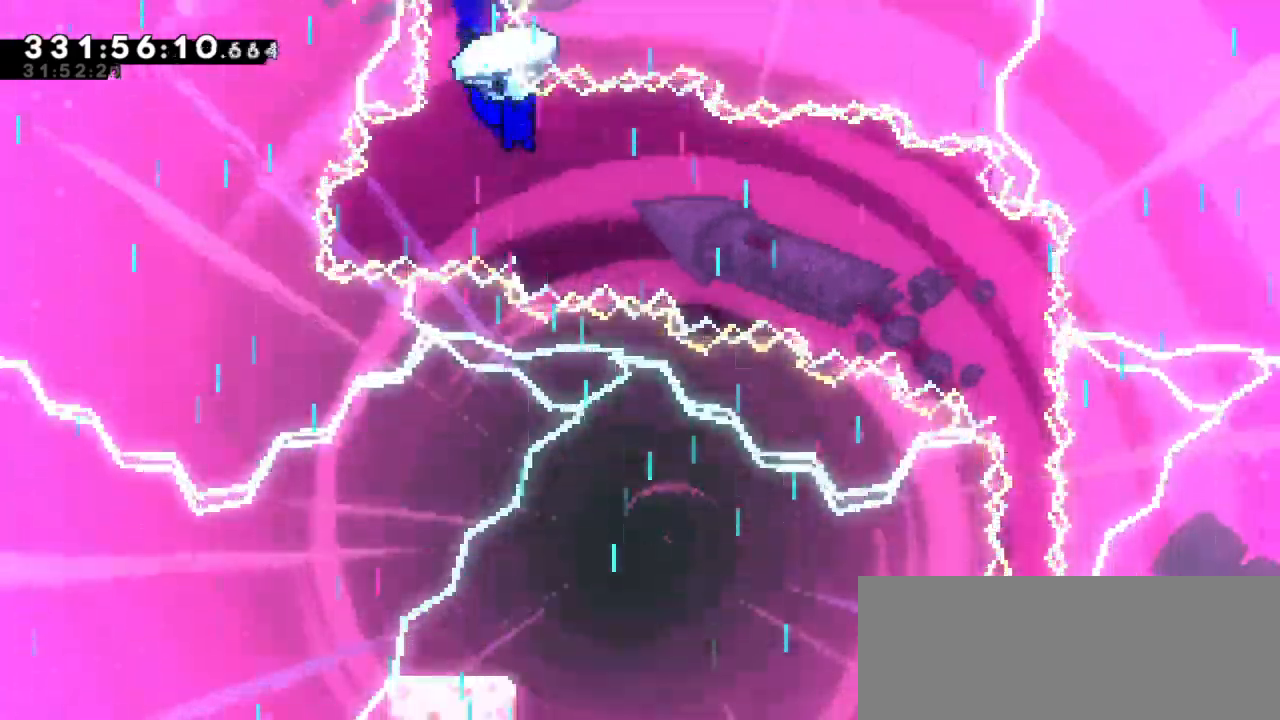
{"keys": ["grab", "right", "up"], "events": []}
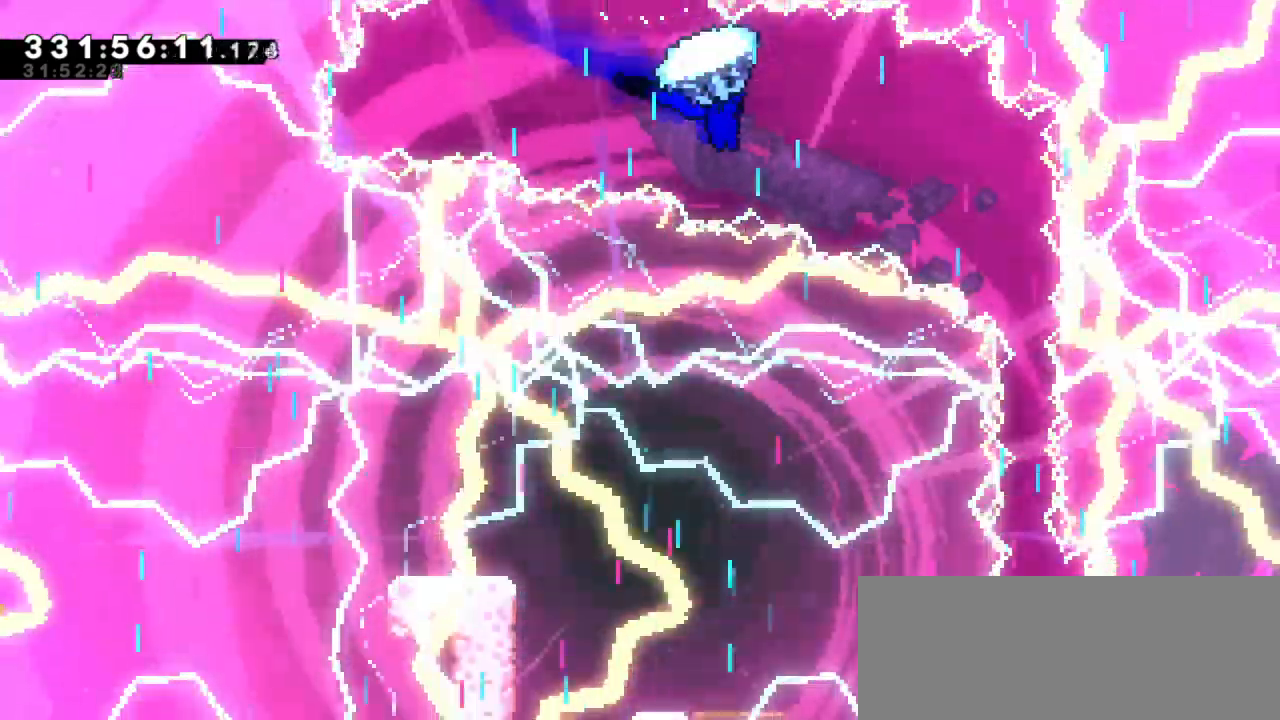
{"keys": ["grab", "right", "up"], "events": []}
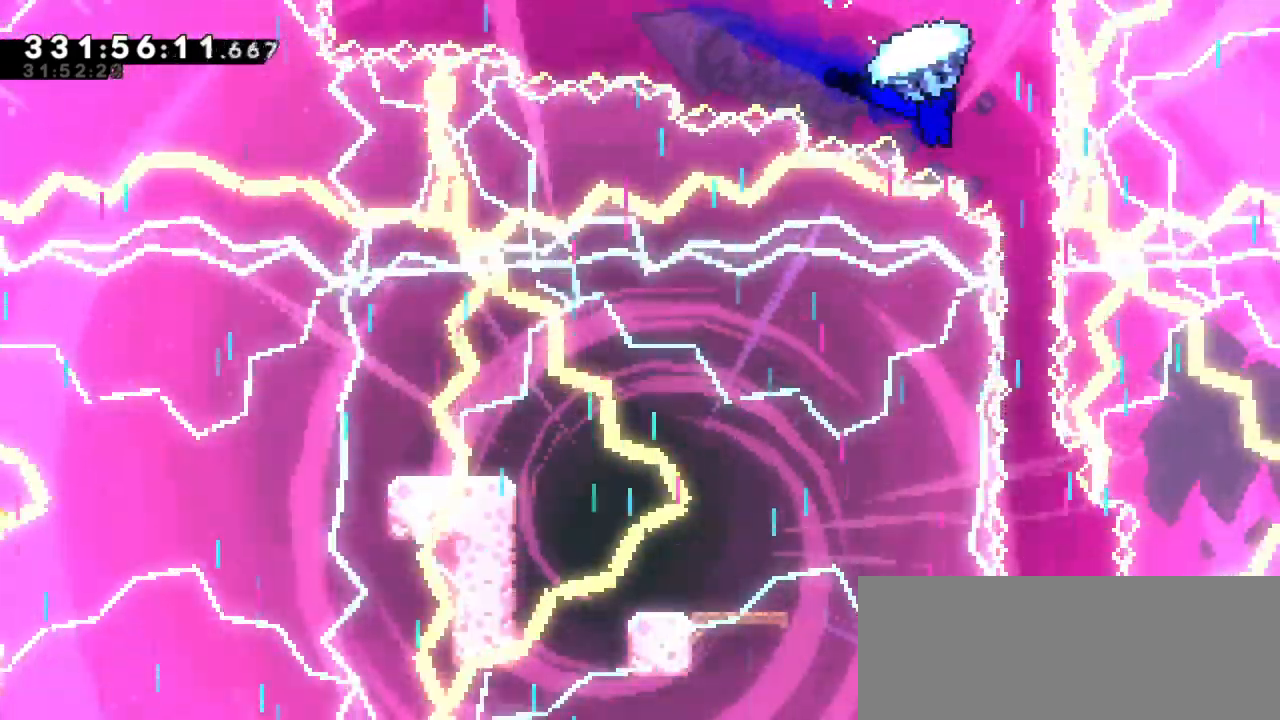
{"keys": ["grab", "up"], "events": [[67, "right", "up"]]}
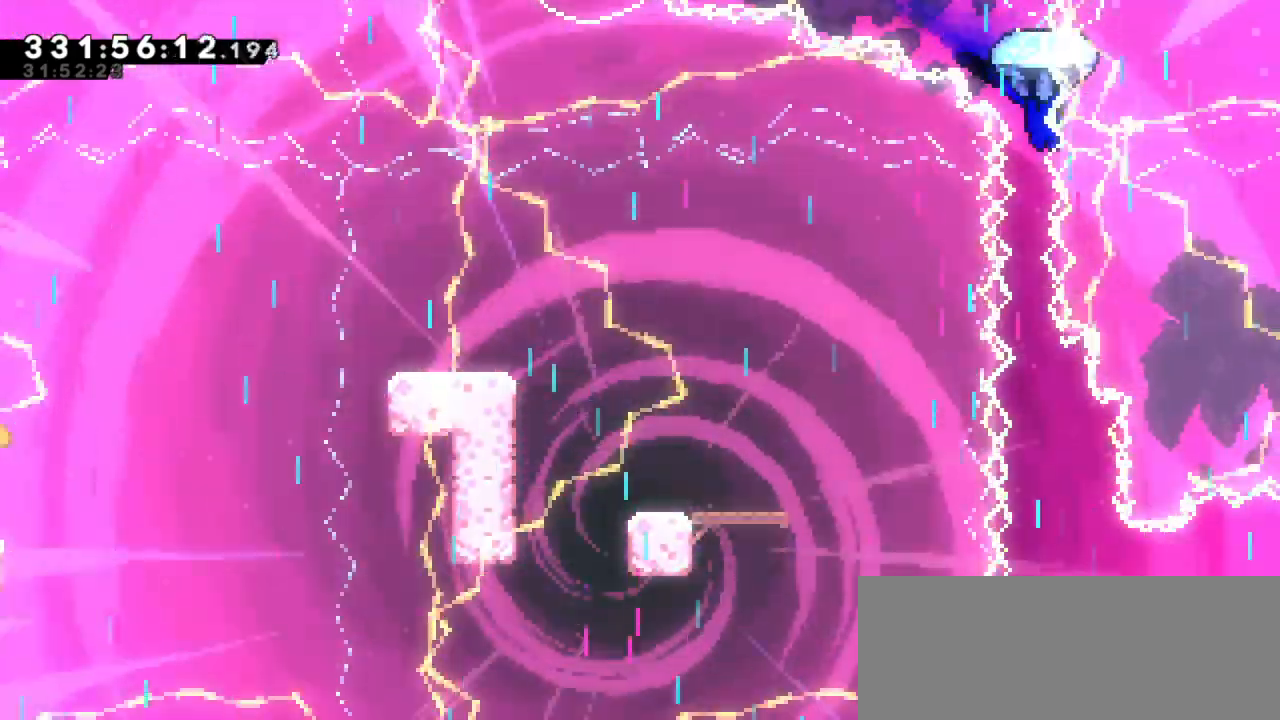
{"keys": ["grab", "up"], "events": []}
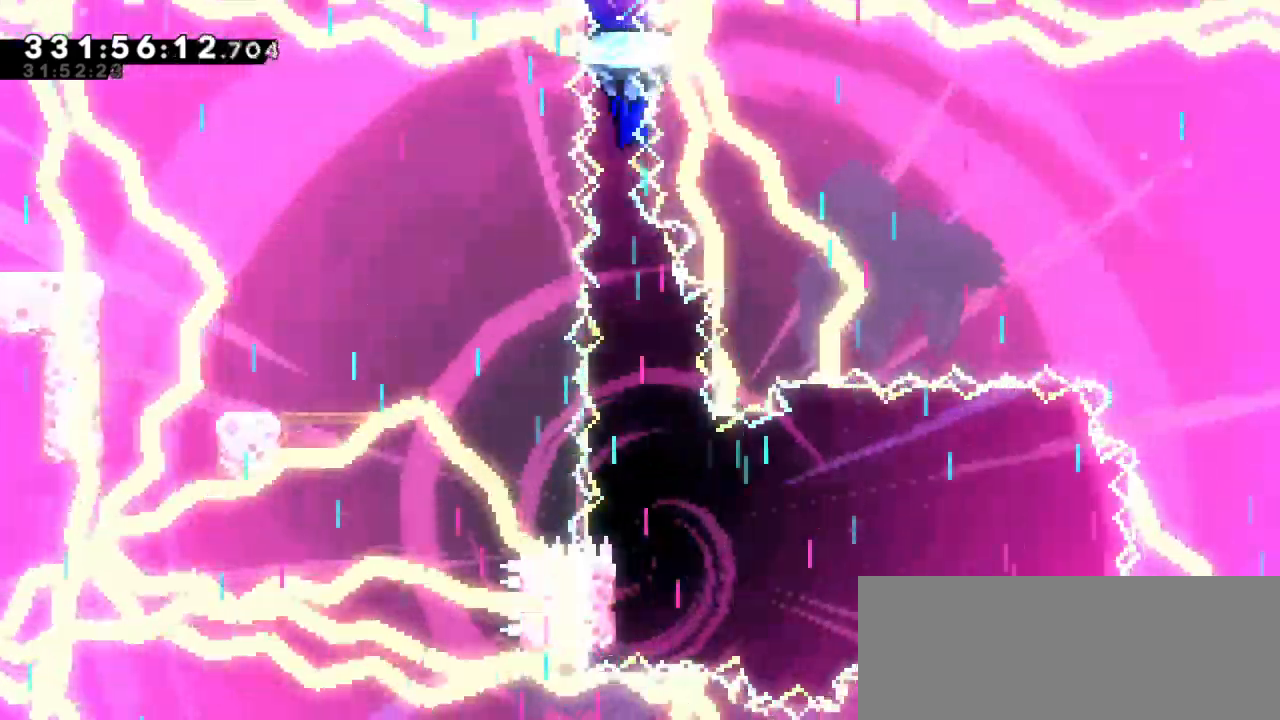
{"keys": ["grab"], "events": [[34, "up", "up"]]}
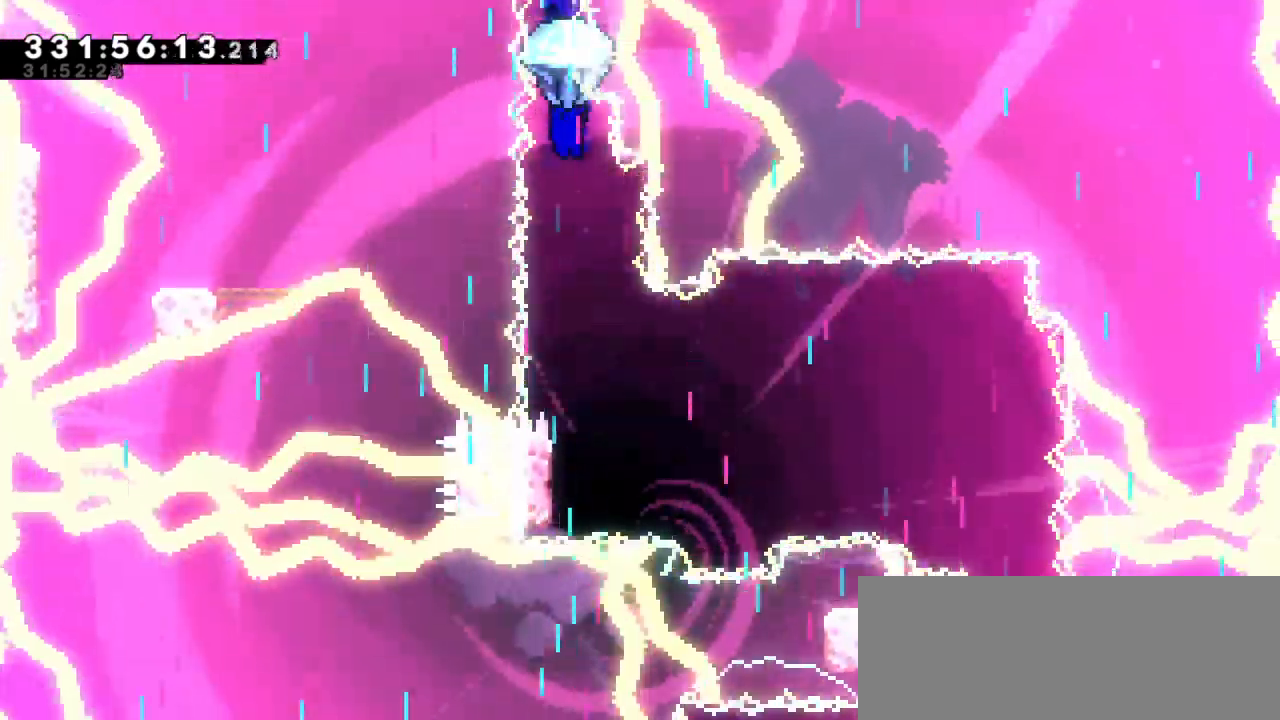
{"keys": ["grab"], "events": []}
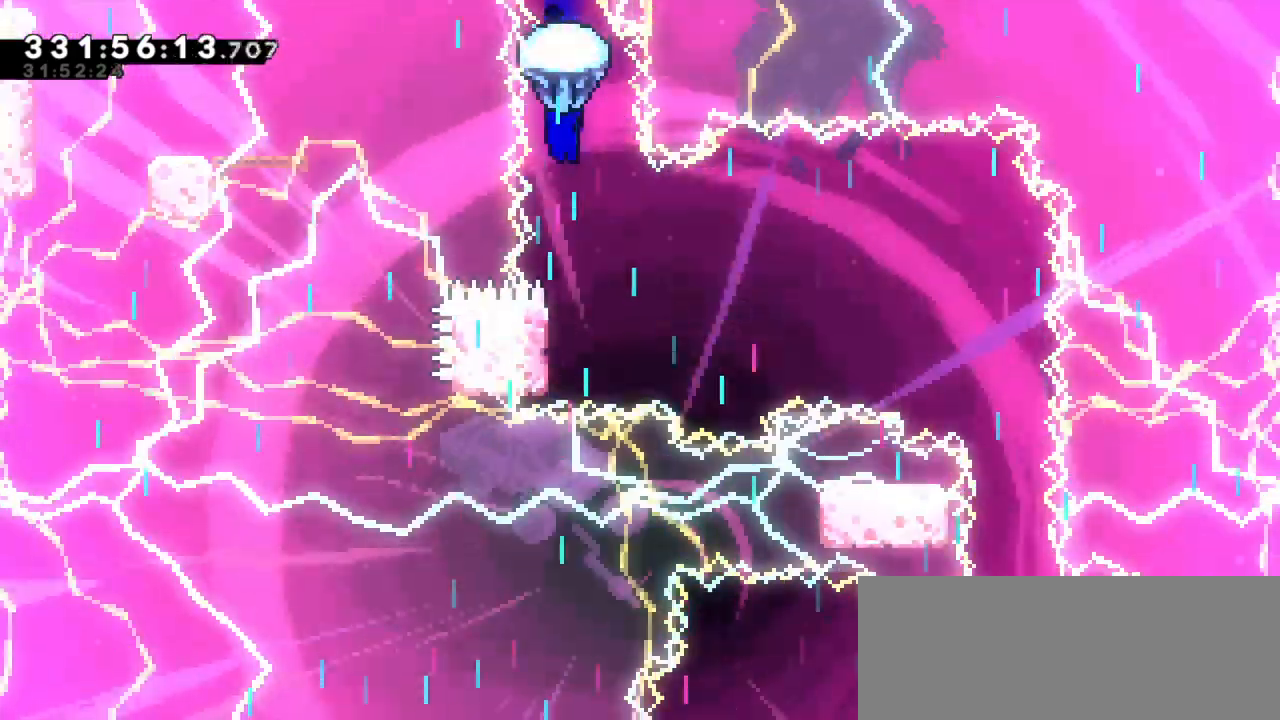
{"keys": ["grab"], "events": []}
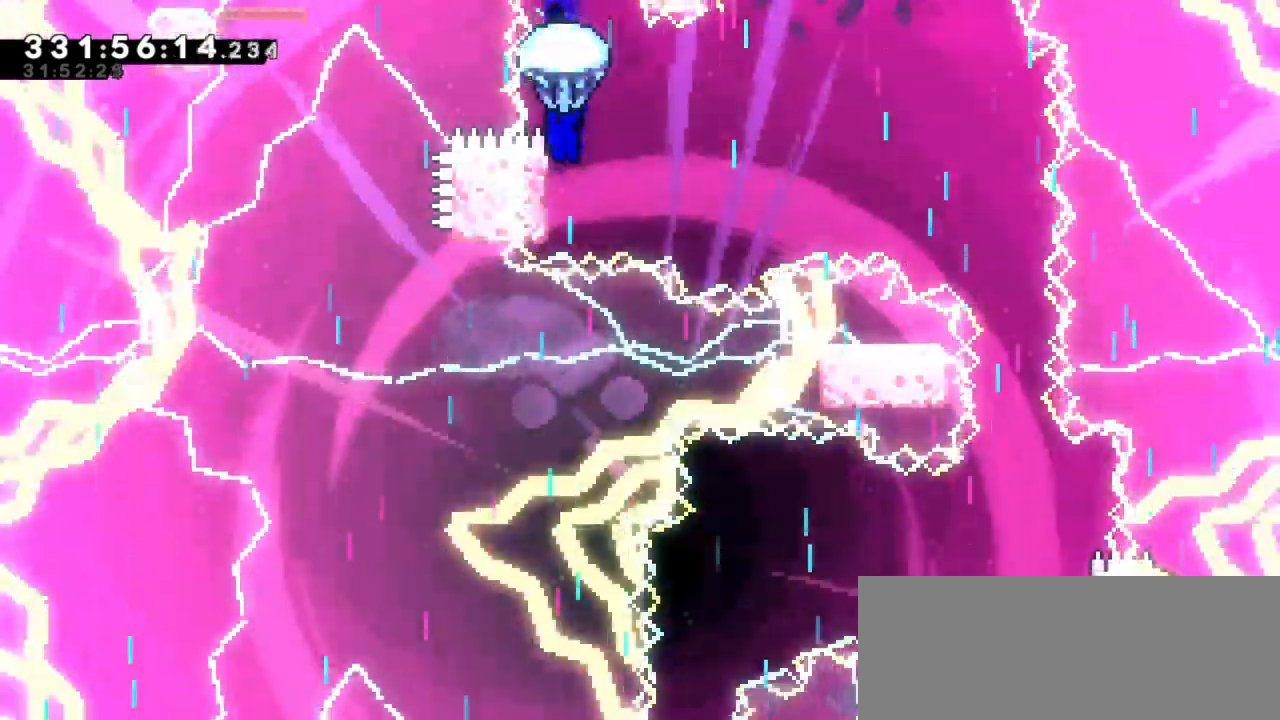
{"keys": ["grab", "jump2", "right"], "events": [[50, "jump2", "down"], [67, "right", "down"]]}
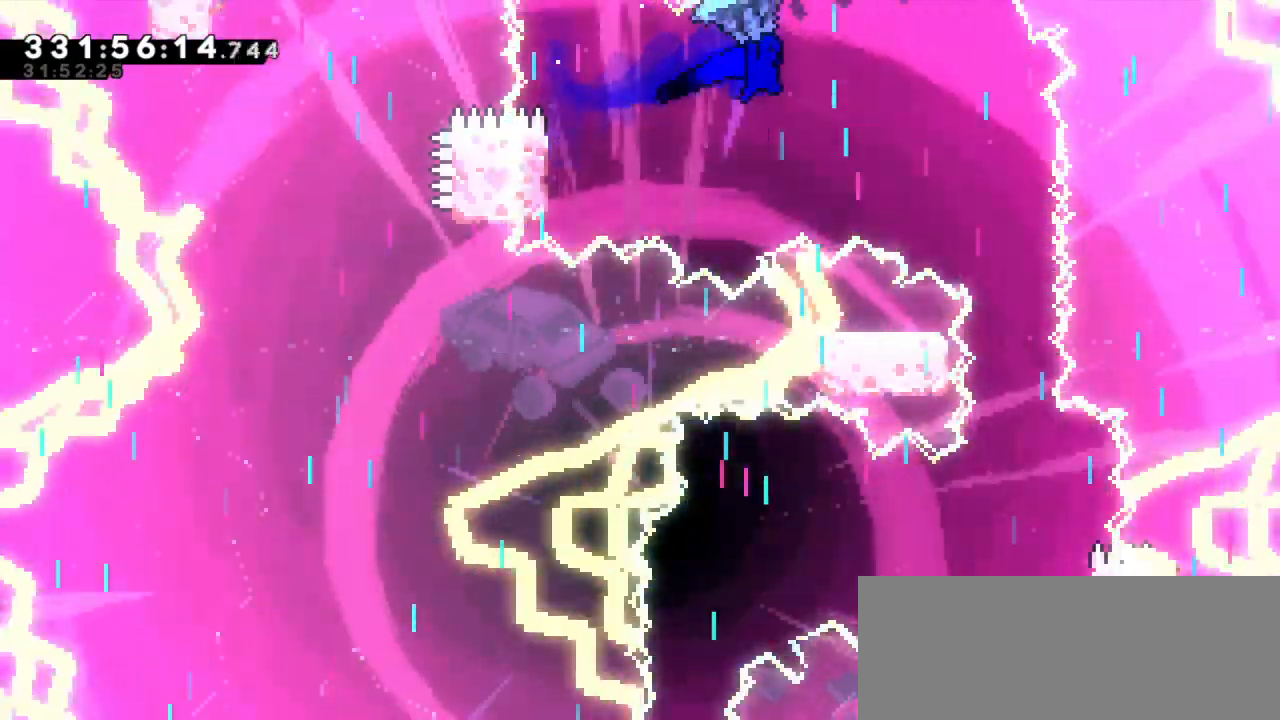
{"keys": ["grab", "jump2"], "events": [[484, "right", "up"]]}